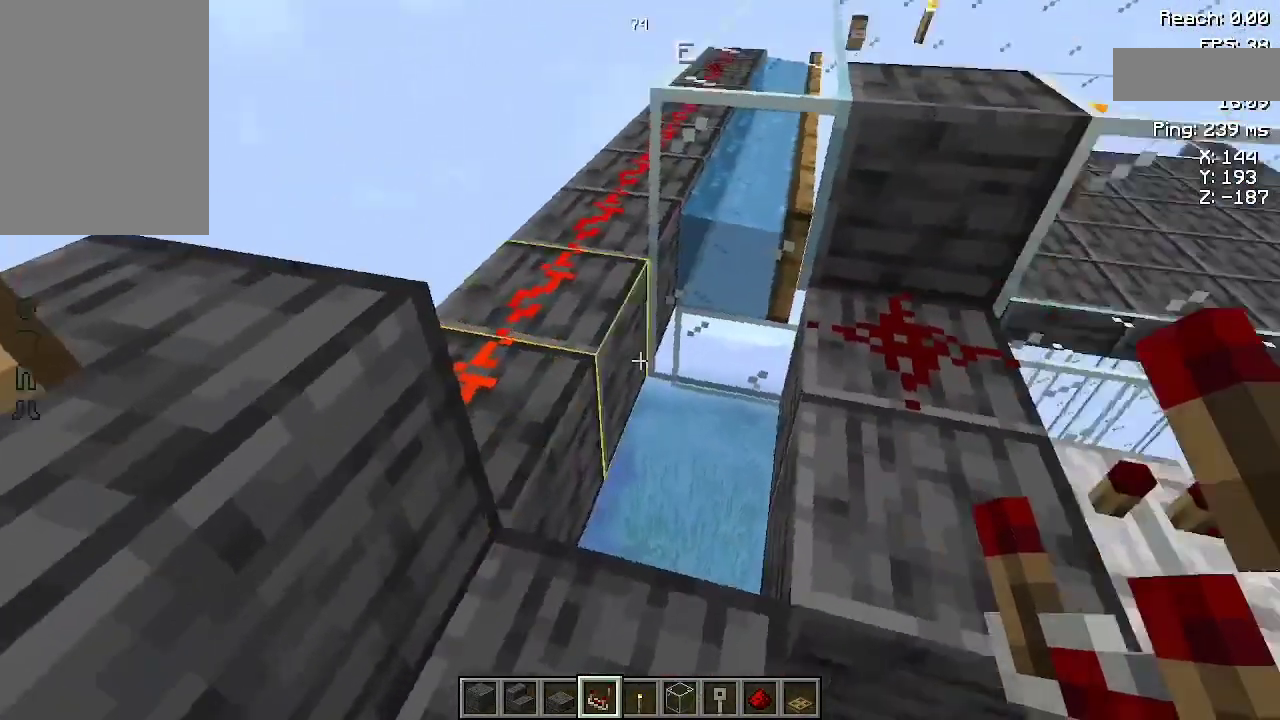
Gameplay with keyboard and mouse; each line is a JSON object with the keys and mouse buttons held at the frame after it. "events" lists presses ("down") and releases ("up") of "a", "d", "s", "space", "w", "mouse_left" and "mouse_right" between this image and that frame as [ms after this image, input, new state], when the widget could be followed in between. "mouse_left", "mouse_right" = the "left", "right" buttons of the "mouse" list. No other keys are recorded. Fast repeated clicks can show as one long hold. Not read: mouse_move.
{"keys": [], "mouse": [], "events": []}
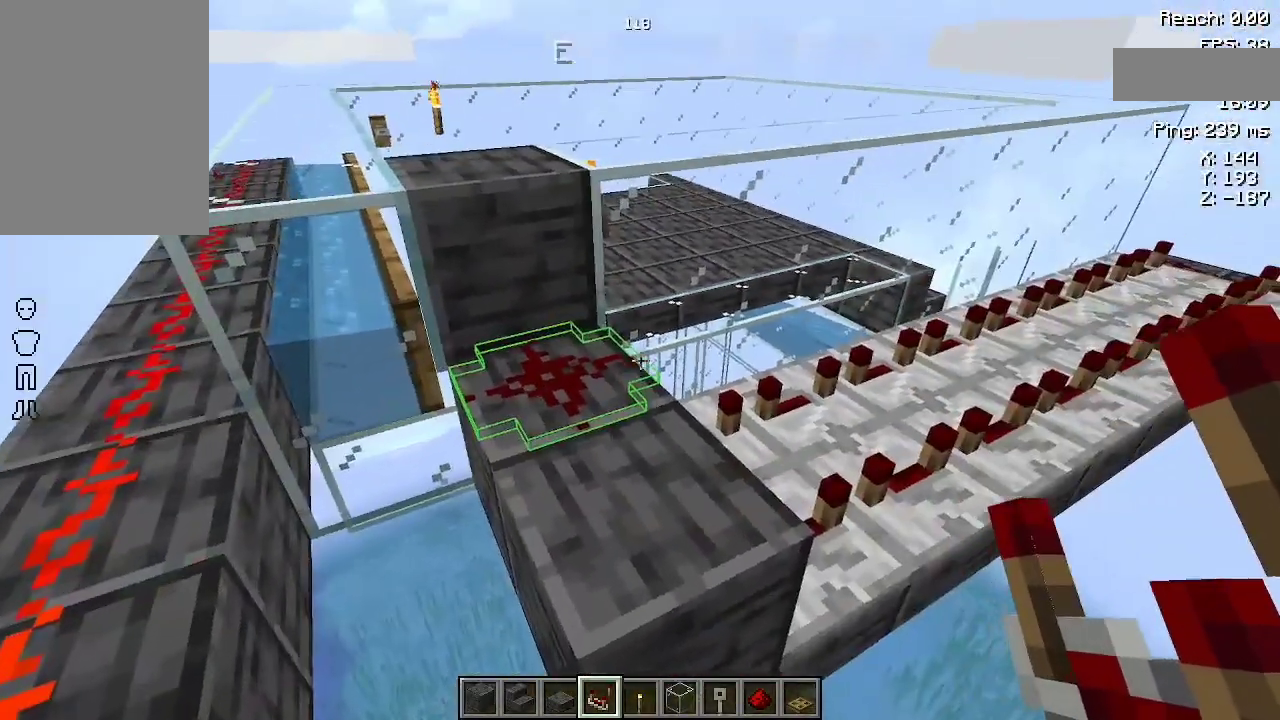
{"keys": ["space", "w"], "mouse": [], "events": [[33, "w", "down"], [400, "space", "down"]]}
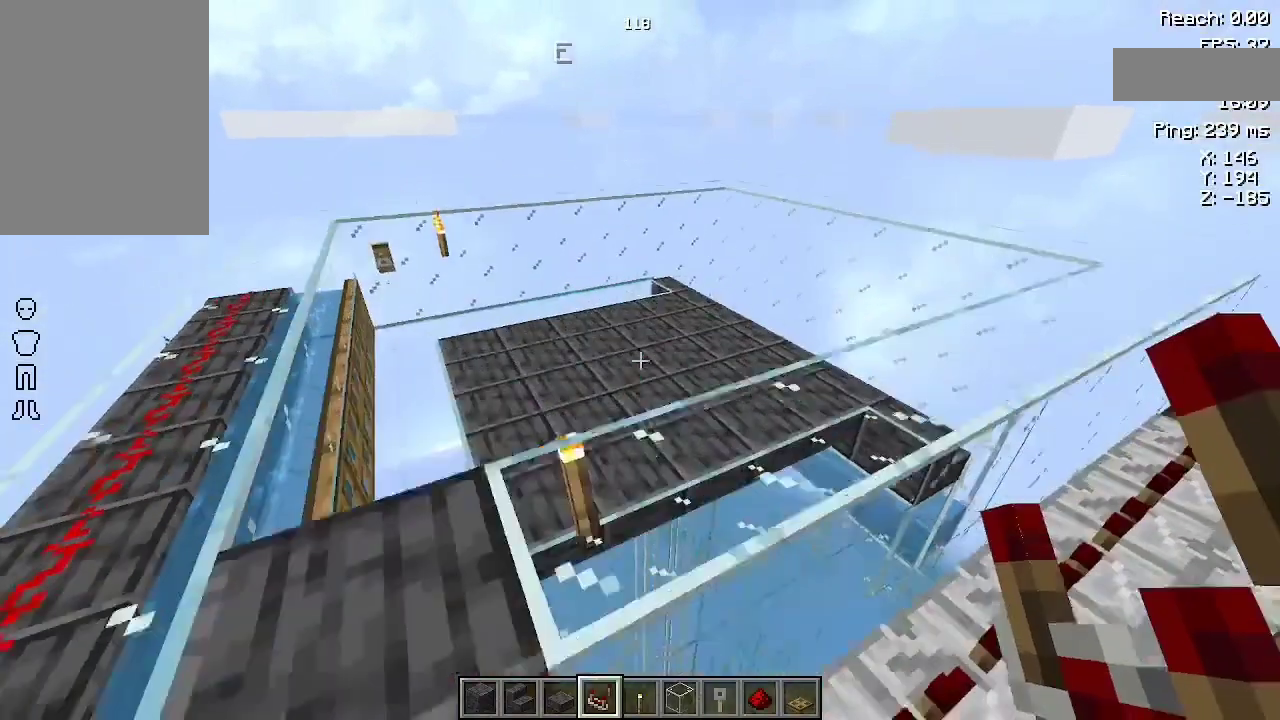
{"keys": ["w"], "mouse": [], "events": [[133, "space", "up"]]}
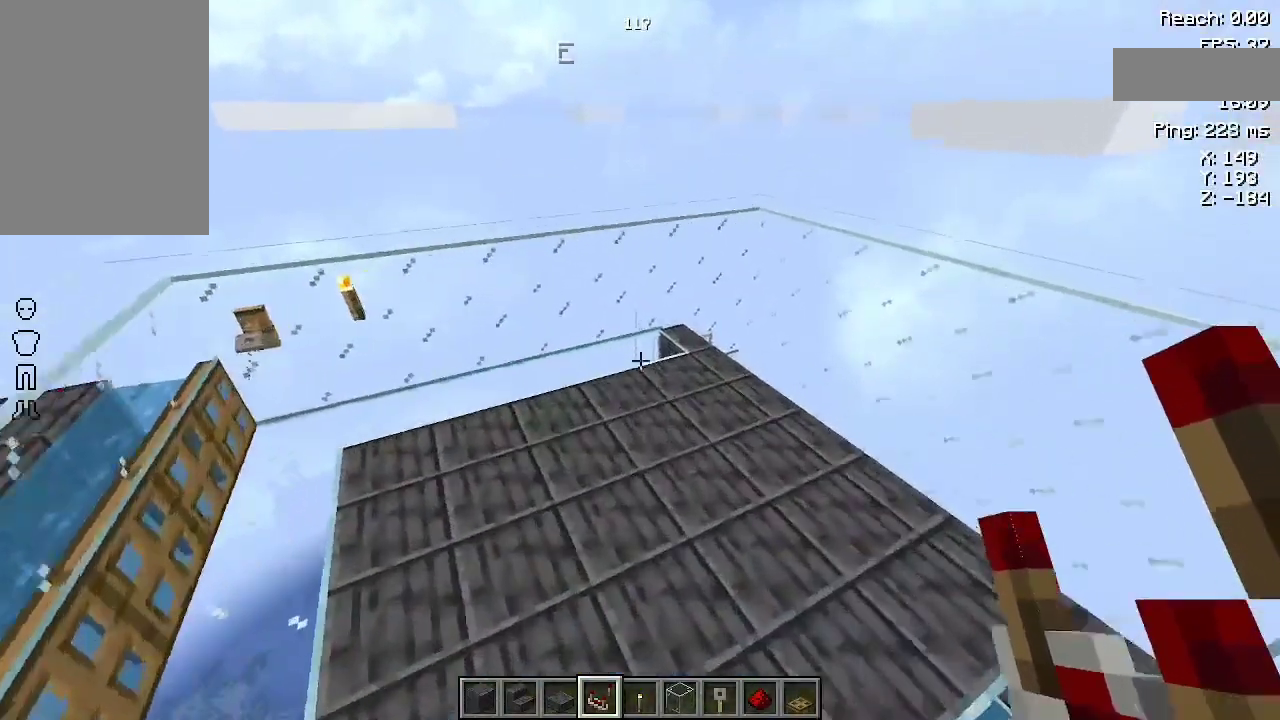
{"keys": [], "mouse": [], "events": [[167, "w", "up"]]}
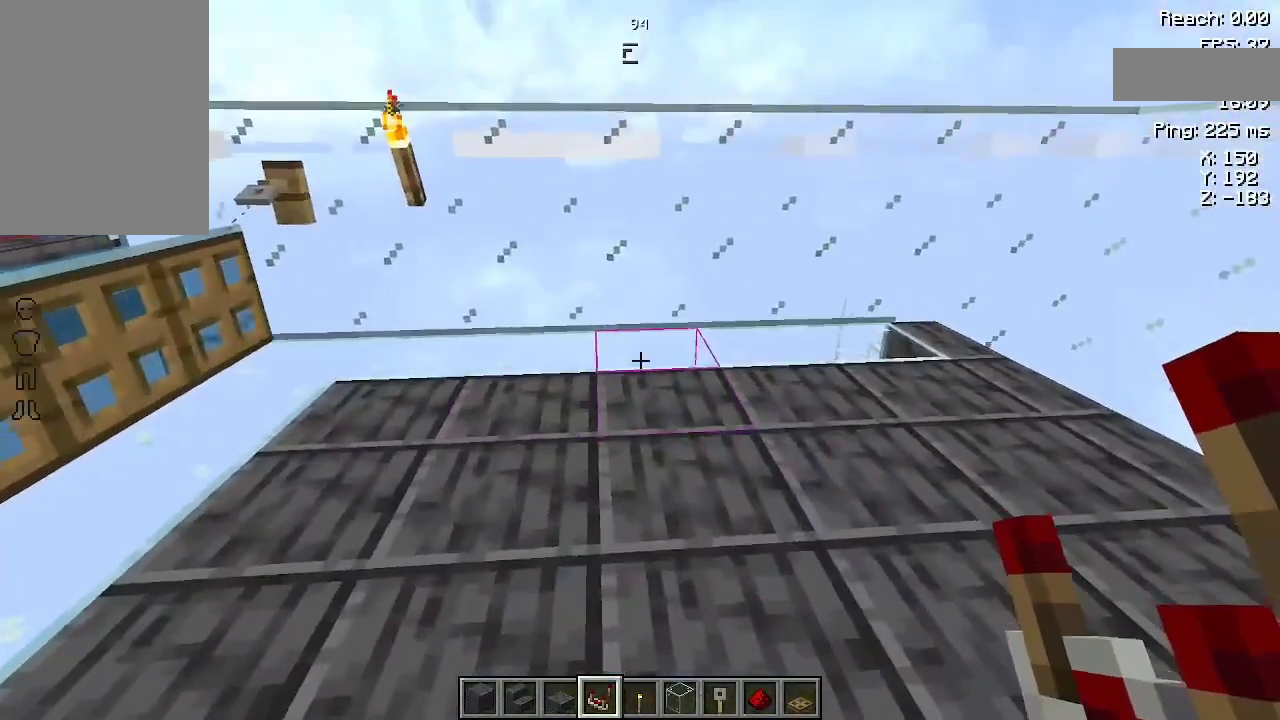
{"keys": [], "mouse": [], "events": []}
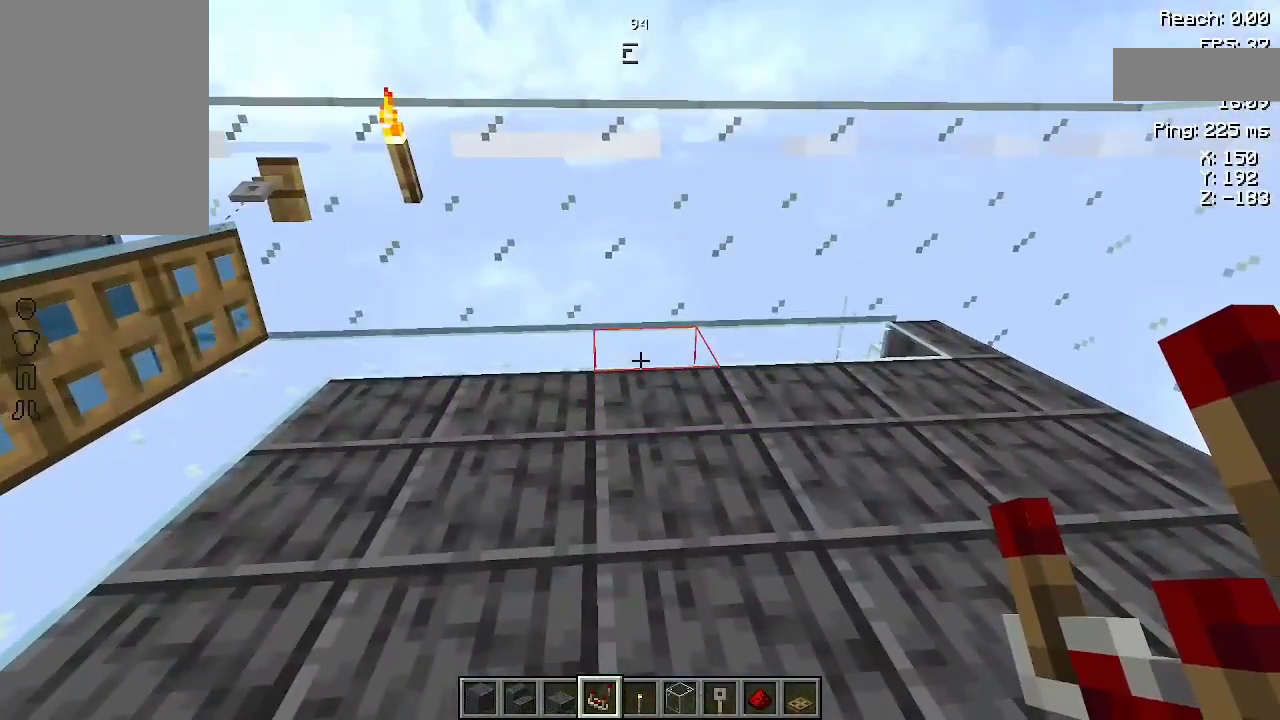
{"keys": [], "mouse": [], "events": []}
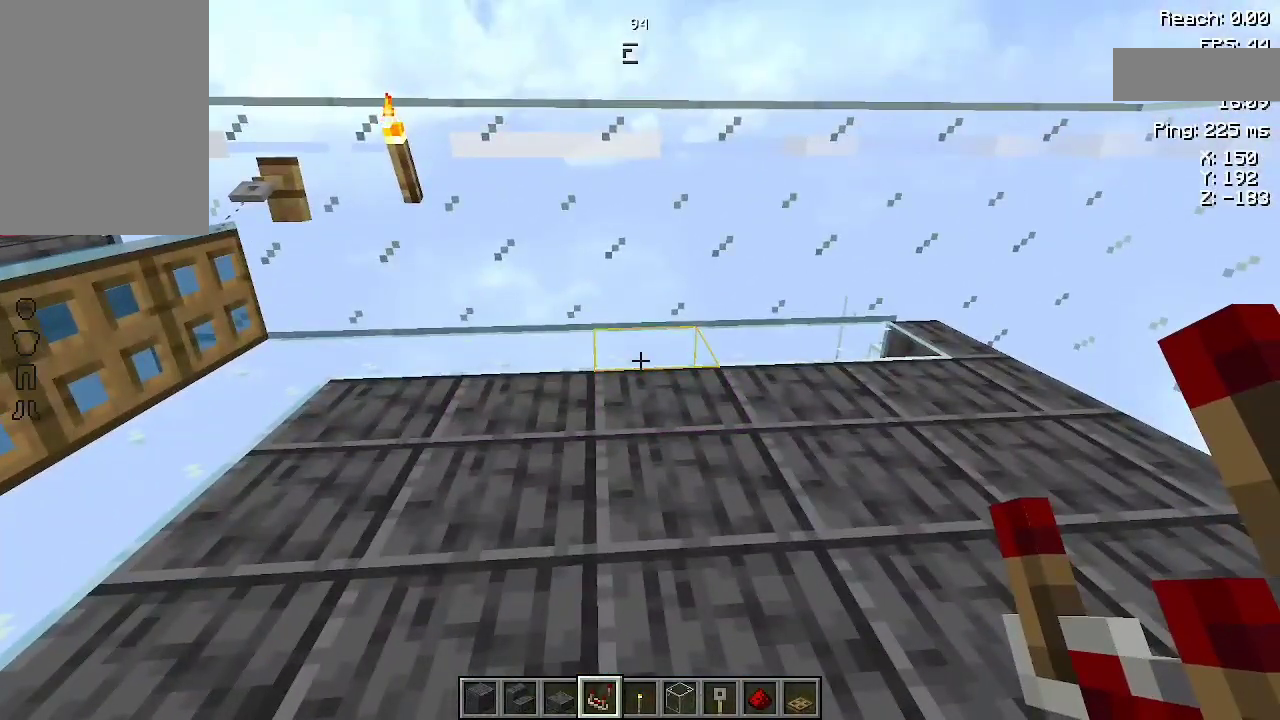
{"keys": ["space"], "mouse": [], "events": [[200, "space", "down"], [333, "space", "up"], [400, "space", "down"]]}
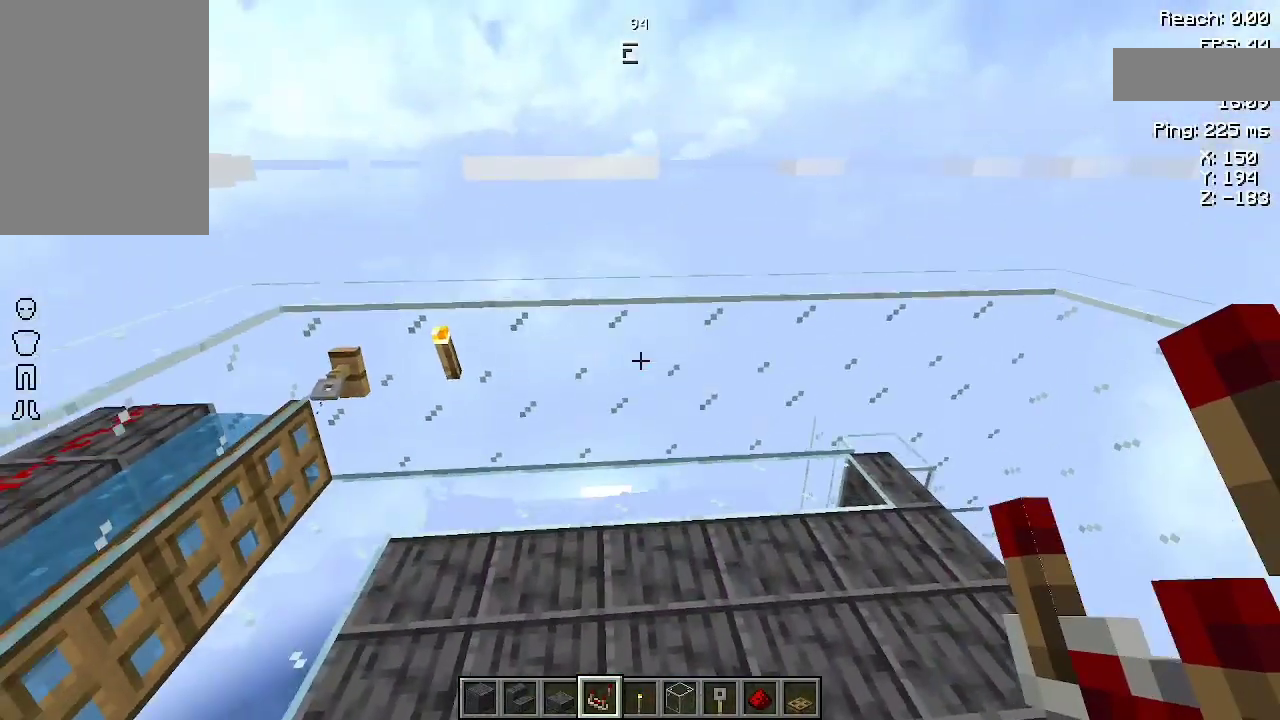
{"keys": [], "mouse": [], "events": [[67, "space", "up"], [167, "w", "down"], [433, "w", "up"]]}
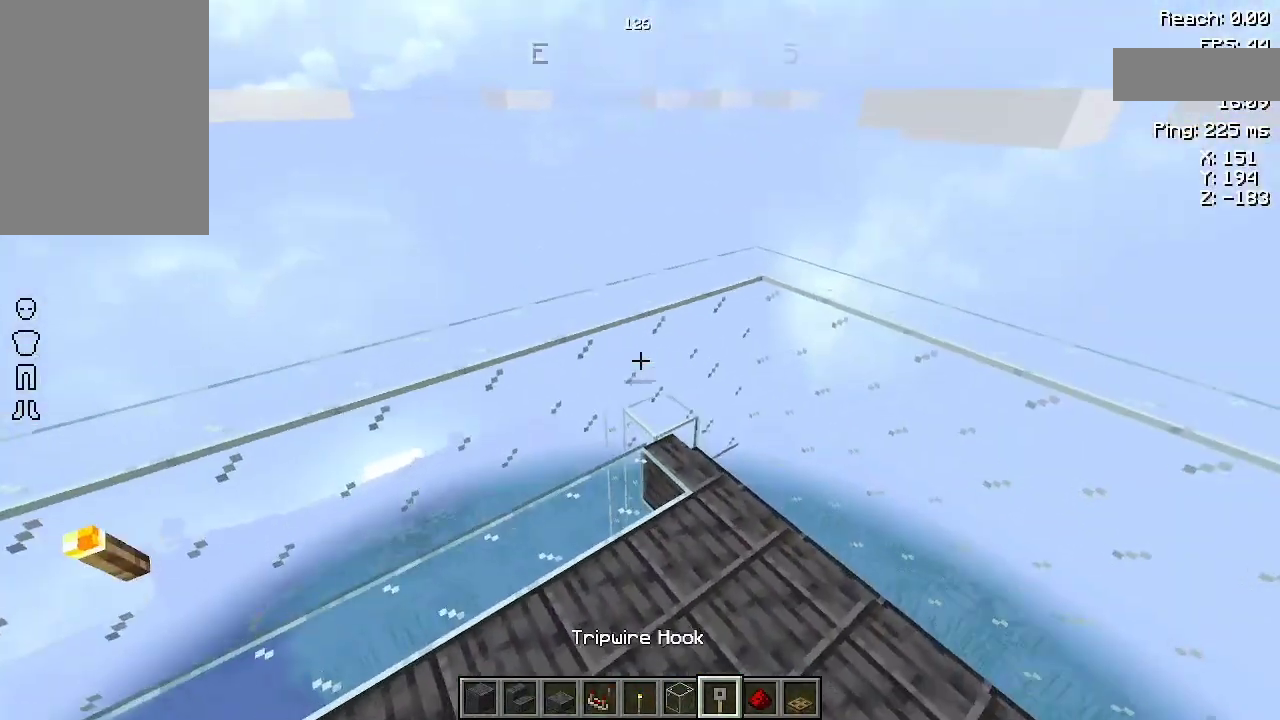
{"keys": ["d", "w"], "mouse": [], "events": [[433, "d", "down"], [433, "w", "down"]]}
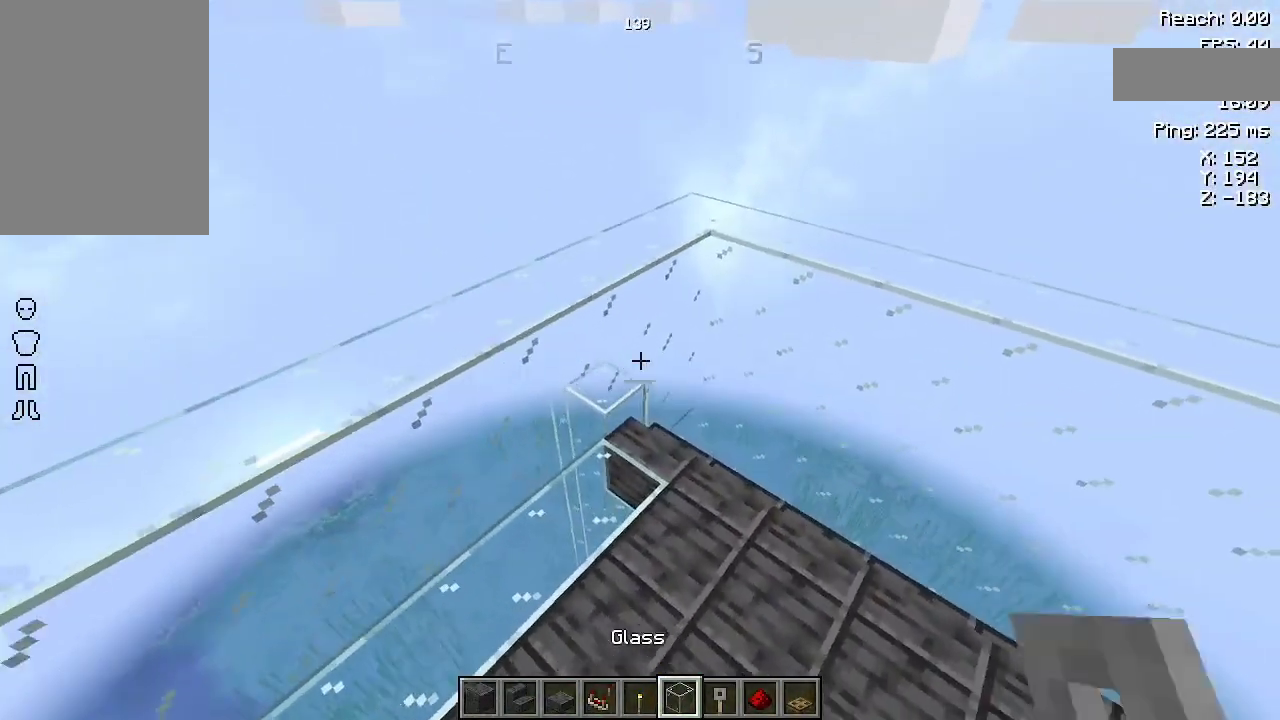
{"keys": [], "mouse": [], "events": [[67, "d", "up"], [267, "w", "up"]]}
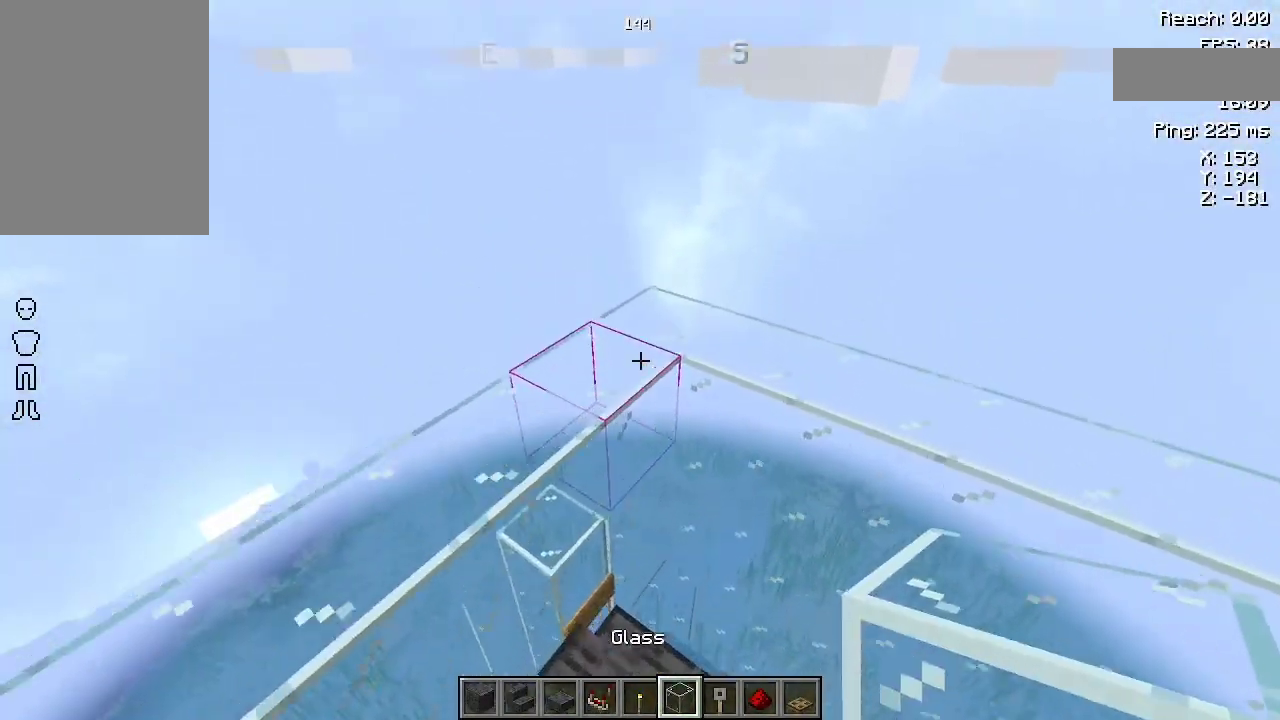
{"keys": ["s"], "mouse": [], "events": [[100, "mouse_right", "down"], [200, "mouse_right", "up"], [267, "mouse_right", "down"], [400, "mouse_right", "up"], [400, "s", "down"]]}
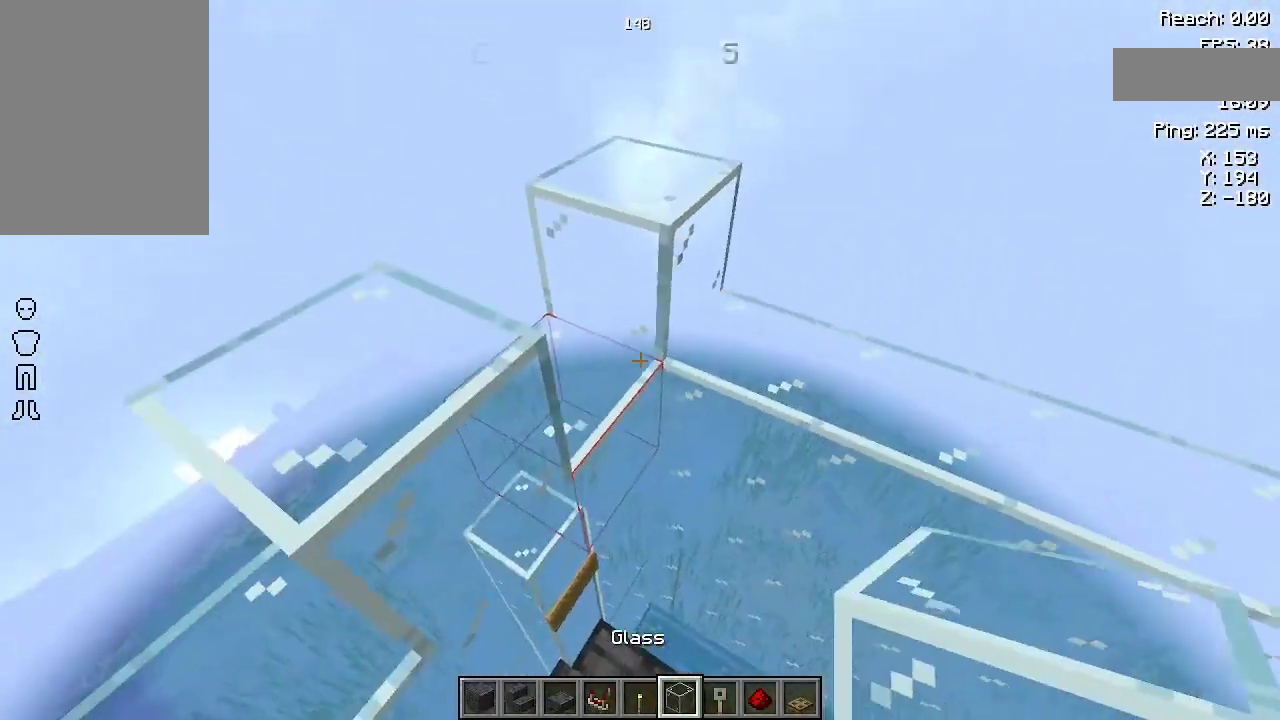
{"keys": [], "mouse": [], "events": [[33, "s", "up"], [333, "mouse_right", "down"], [433, "mouse_right", "up"]]}
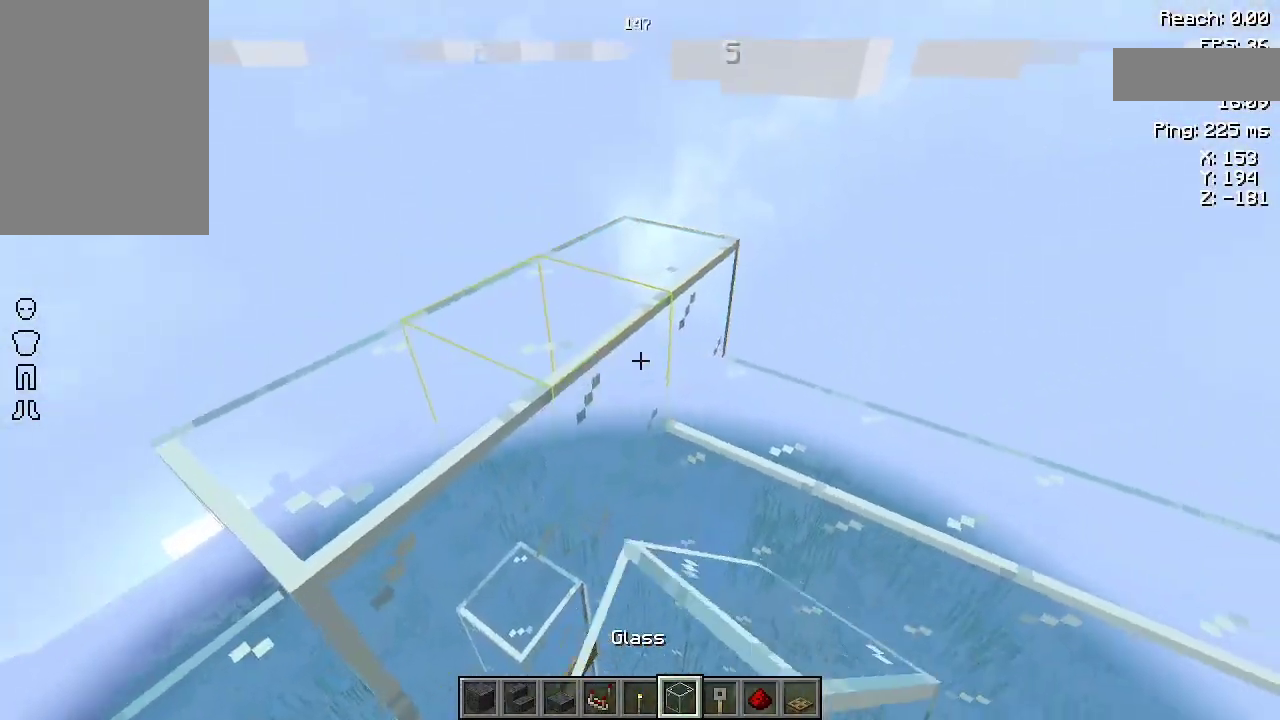
{"keys": ["d"], "mouse": ["right"], "events": [[267, "d", "down"], [267, "mouse_right", "down"], [367, "mouse_right", "up"], [467, "mouse_right", "down"]]}
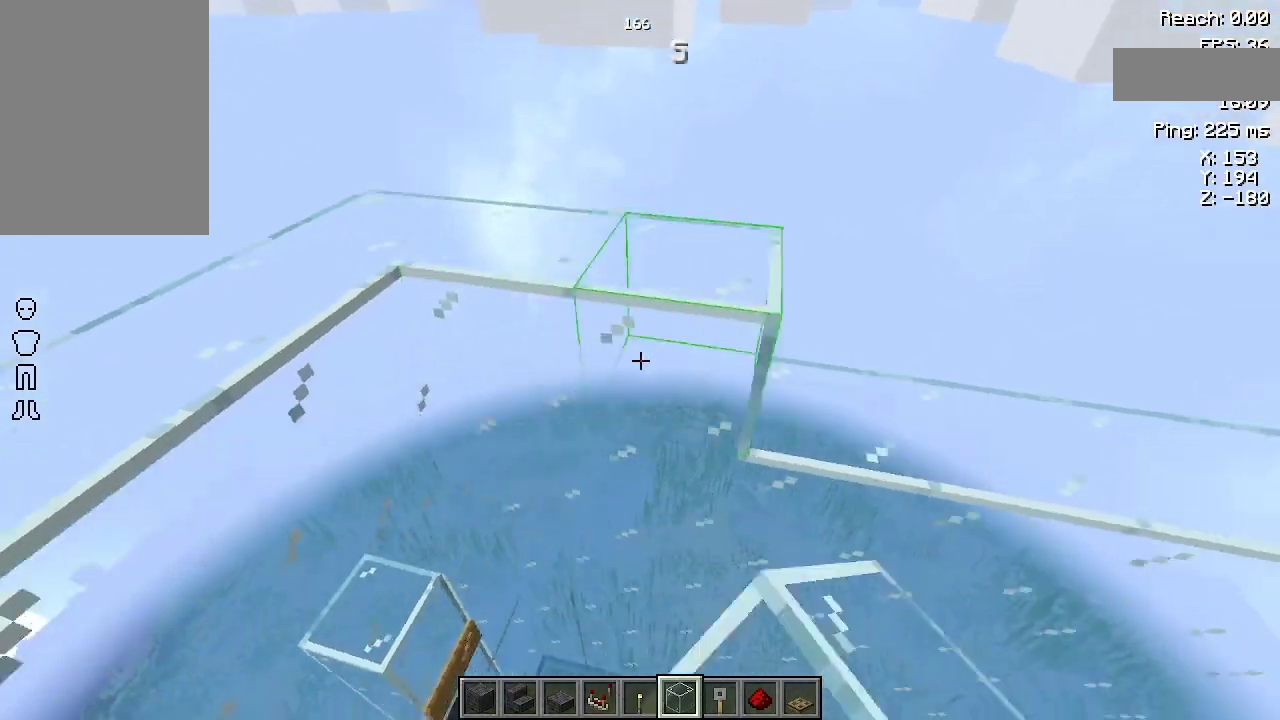
{"keys": [], "mouse": [], "events": [[67, "d", "up"], [67, "mouse_right", "up"], [167, "mouse_right", "down"], [233, "mouse_right", "up"]]}
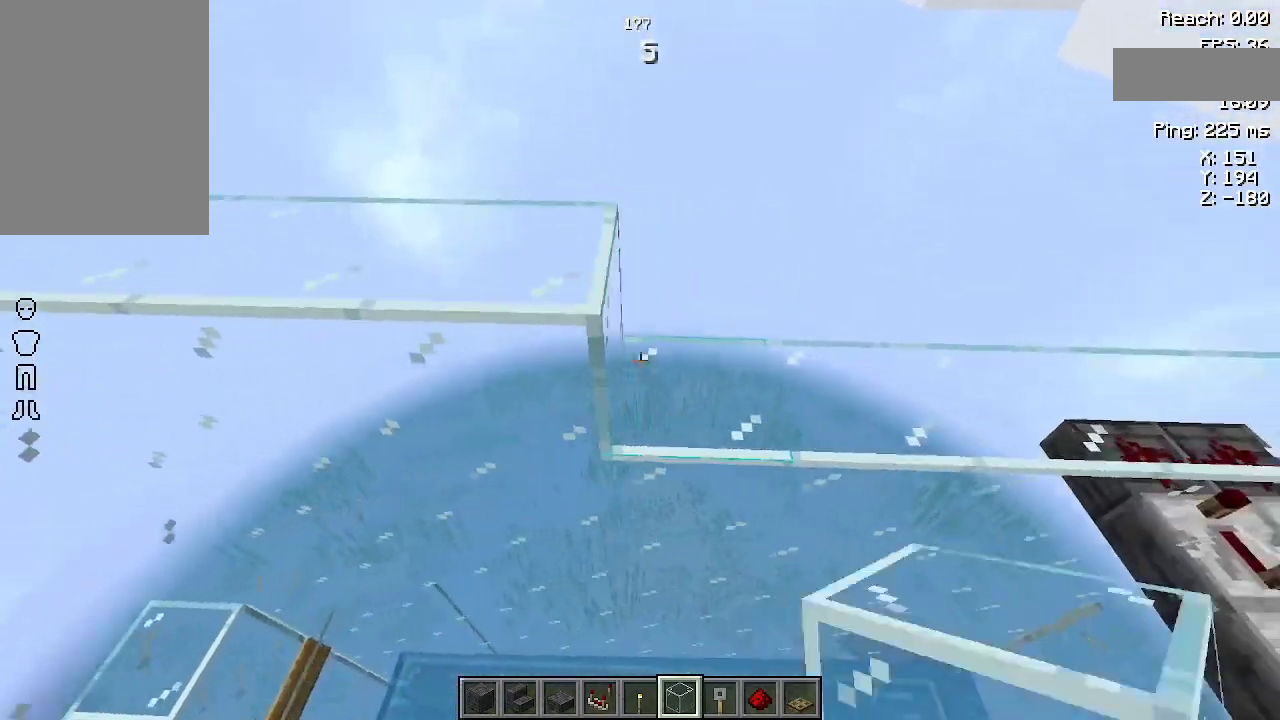
{"keys": [], "mouse": ["right"], "events": [[167, "d", "down"], [200, "mouse_right", "down"], [300, "mouse_right", "up"], [400, "d", "up"], [467, "mouse_right", "down"]]}
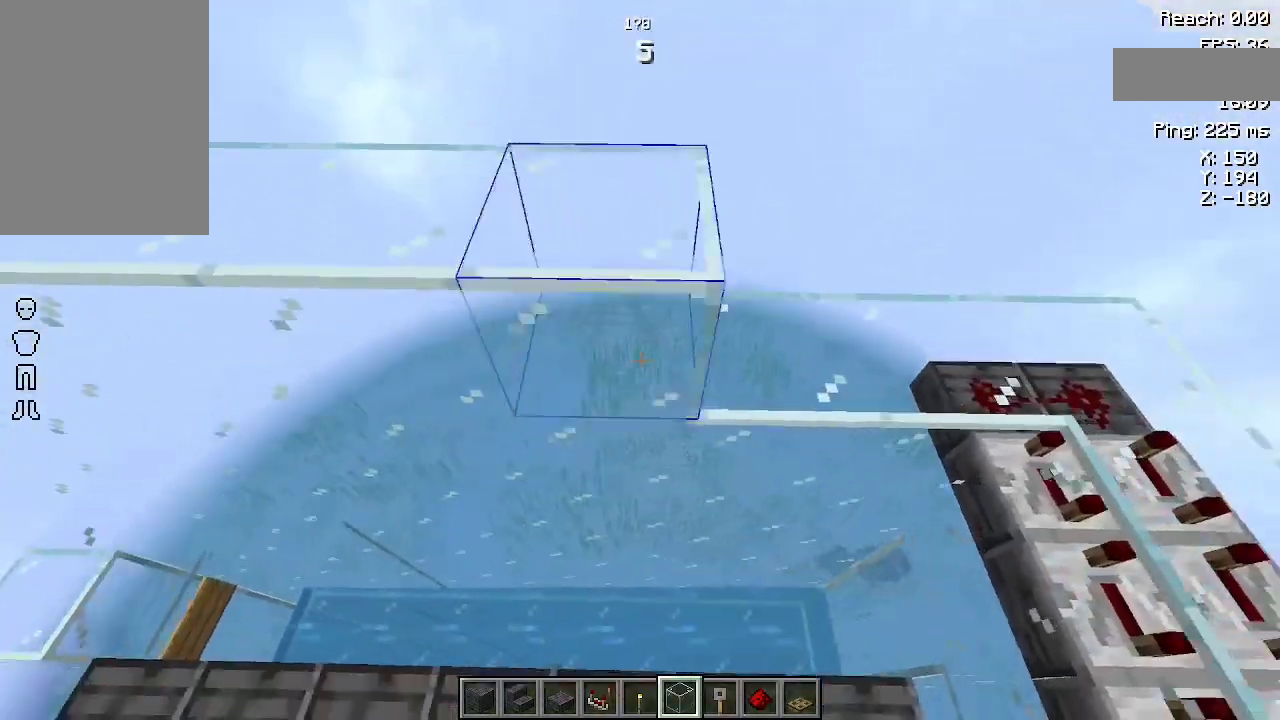
{"keys": [], "mouse": [], "events": [[33, "mouse_right", "up"], [133, "mouse_right", "down"], [200, "mouse_right", "up"]]}
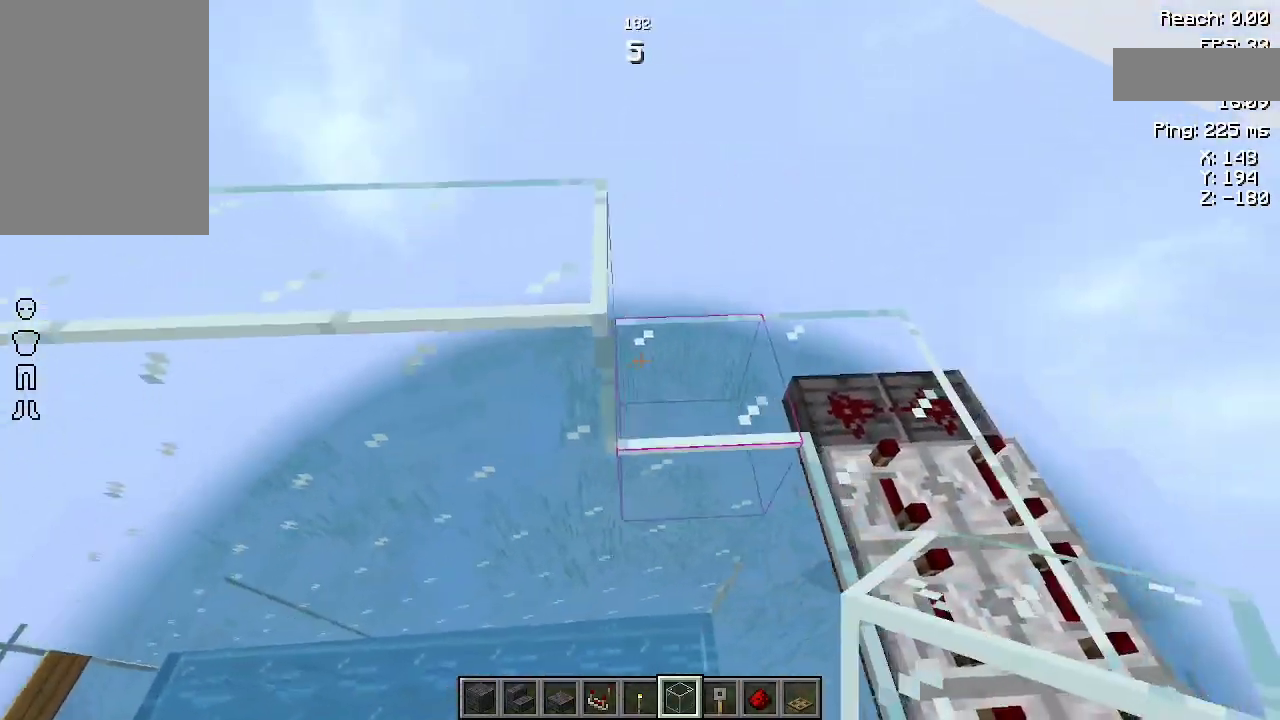
{"keys": [], "mouse": [], "events": [[133, "mouse_right", "down"], [200, "mouse_right", "up"], [333, "mouse_right", "down"], [400, "mouse_right", "up"]]}
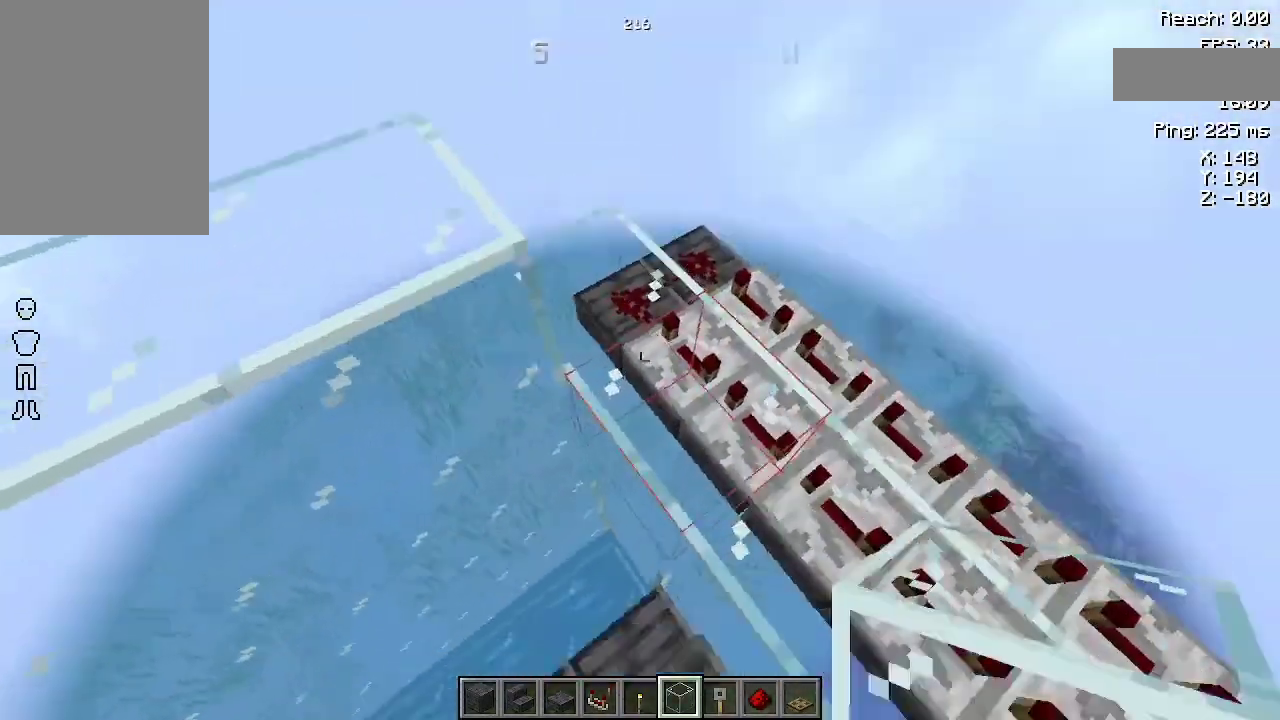
{"keys": [], "mouse": [], "events": [[67, "mouse_right", "down"], [167, "mouse_right", "up"]]}
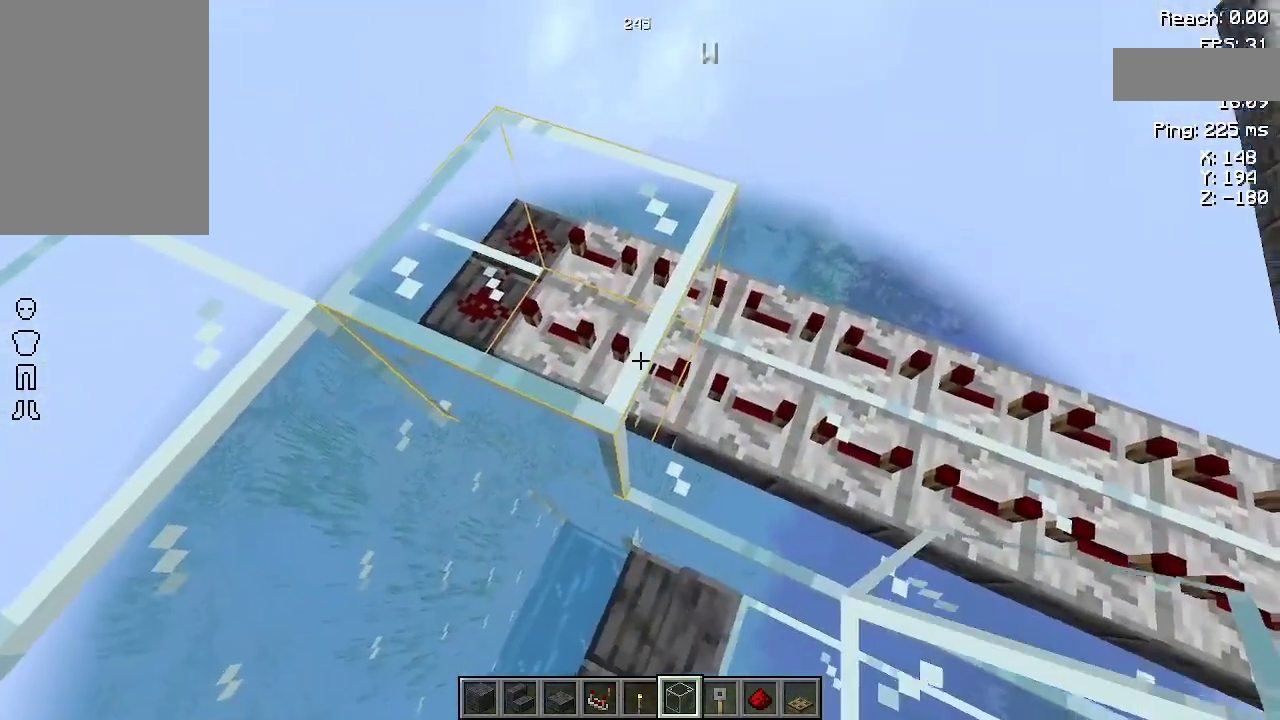
{"keys": [], "mouse": [], "events": [[267, "w", "down"], [433, "w", "up"]]}
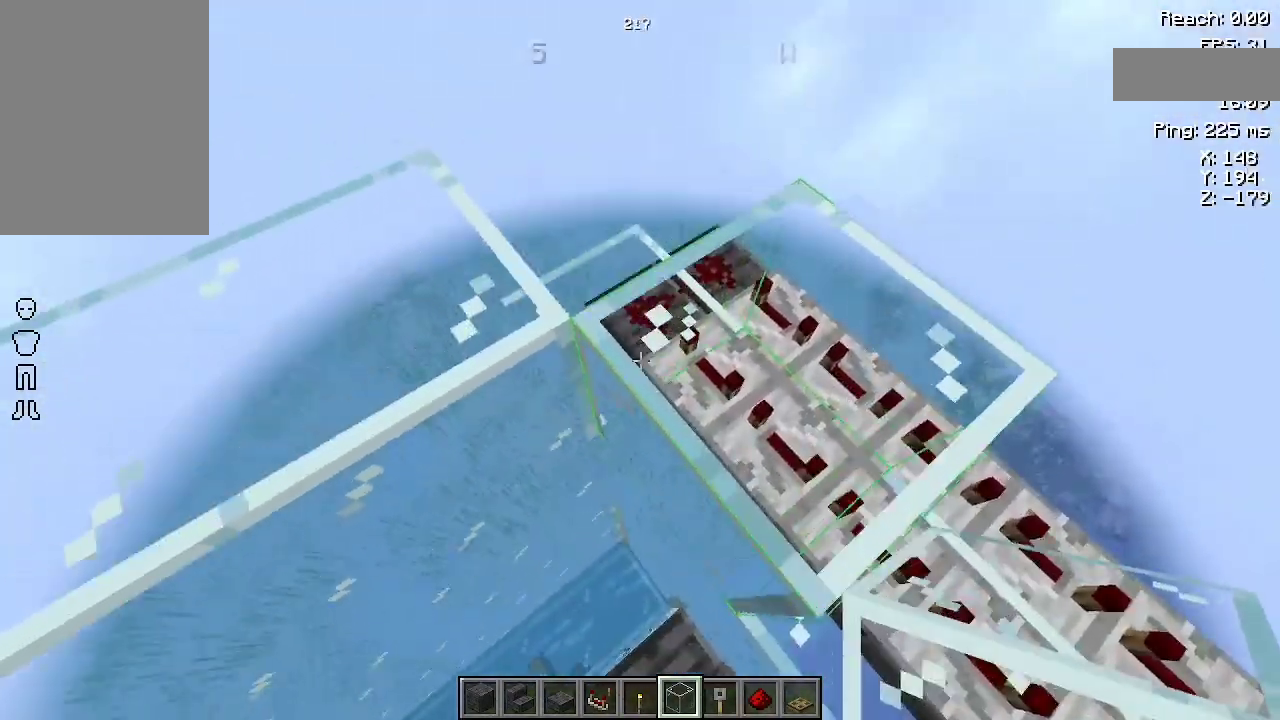
{"keys": ["d", "s"], "mouse": [], "events": [[300, "mouse_right", "down"], [367, "mouse_right", "up"], [400, "s", "down"], [467, "d", "down"]]}
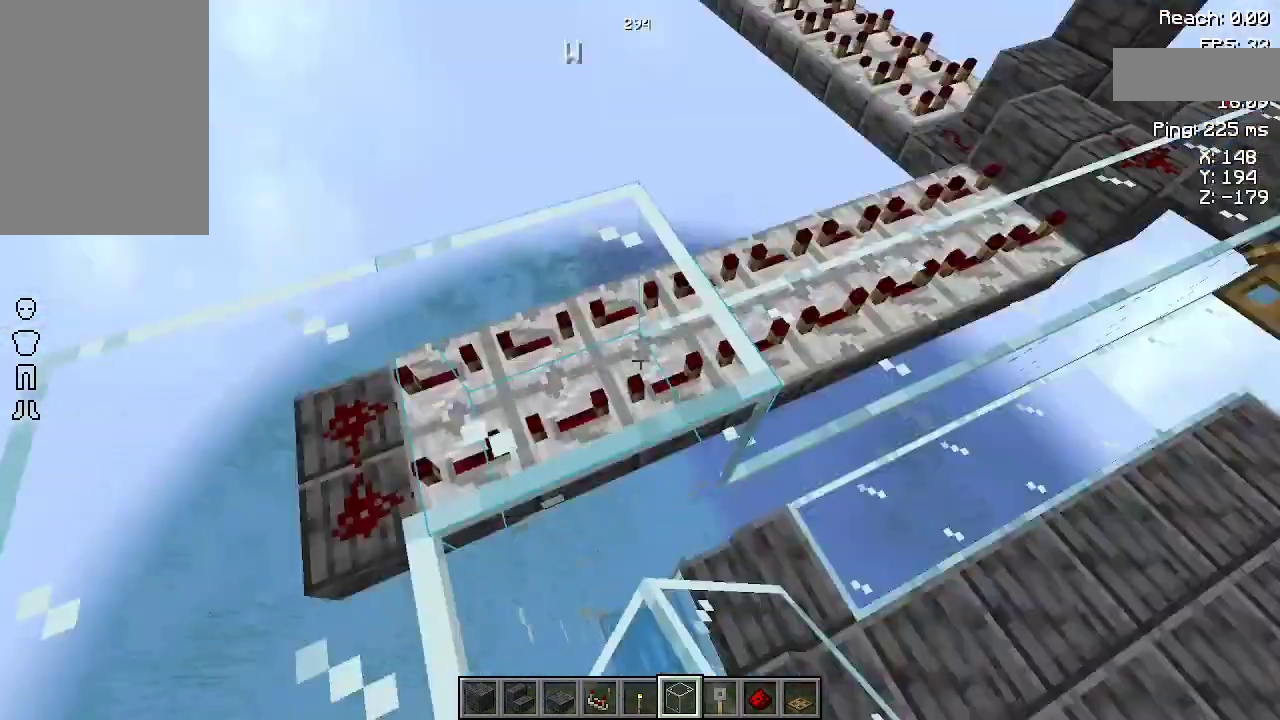
{"keys": [], "mouse": [], "events": [[33, "s", "up"], [200, "d", "up"], [300, "w", "down"], [467, "w", "up"]]}
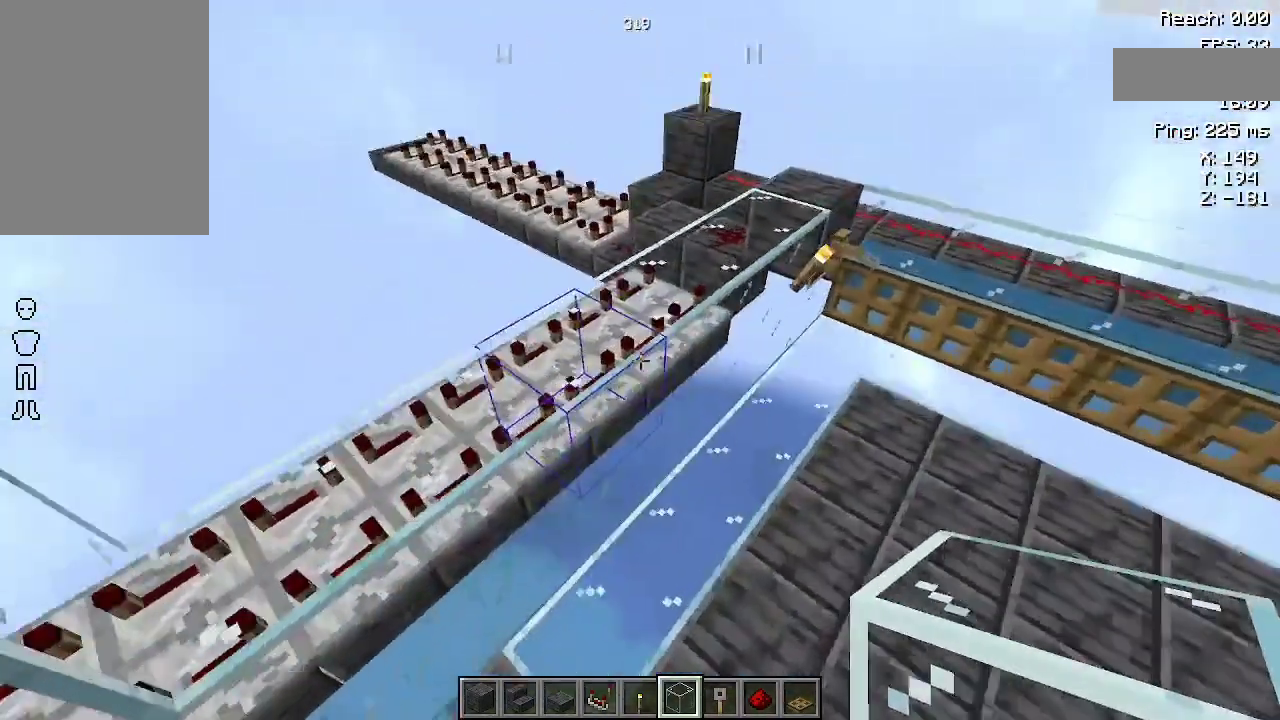
{"keys": [], "mouse": [], "events": []}
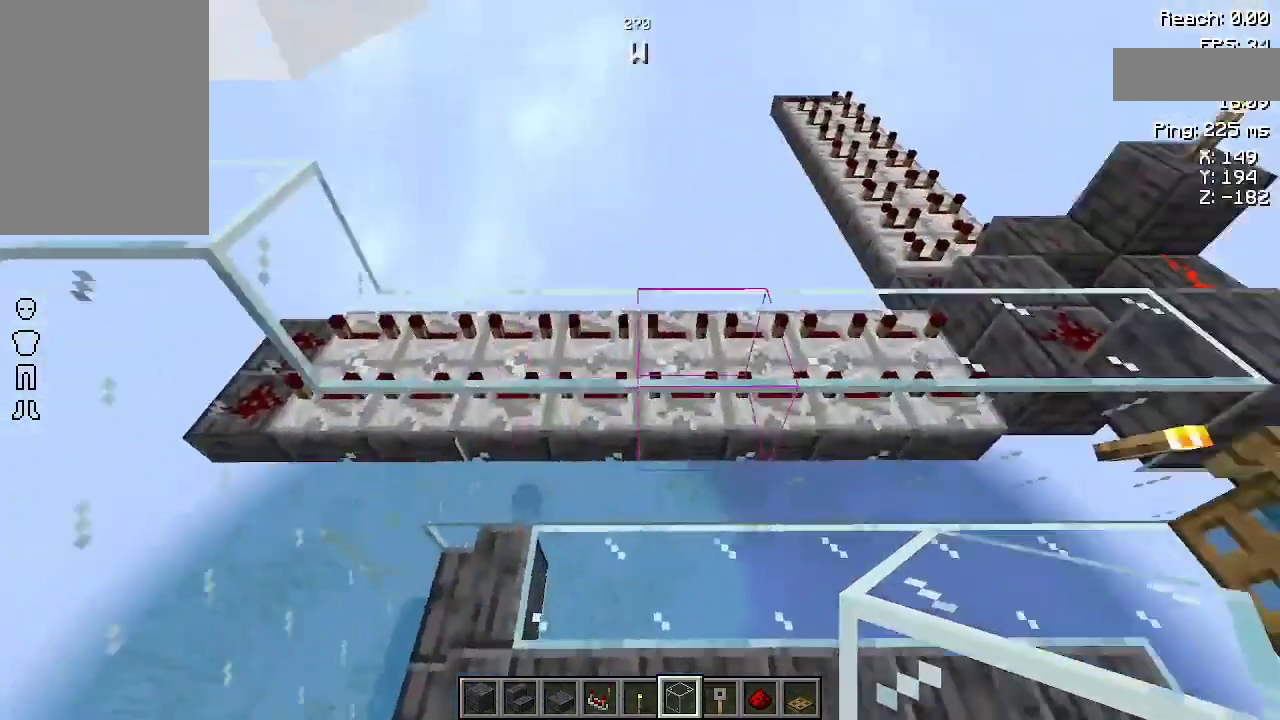
{"keys": [], "mouse": [], "events": [[400, "mouse_right", "down"], [467, "mouse_right", "up"]]}
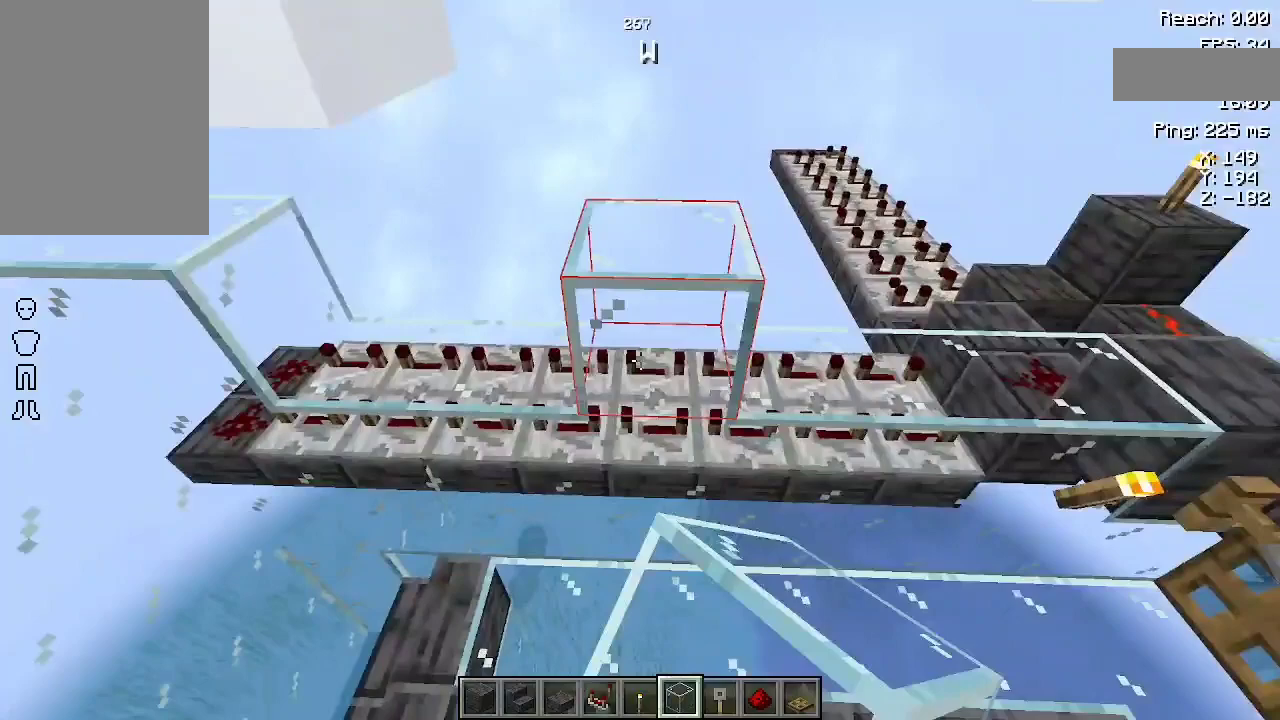
{"keys": [], "mouse": [], "events": [[133, "mouse_right", "down"], [233, "mouse_right", "up"]]}
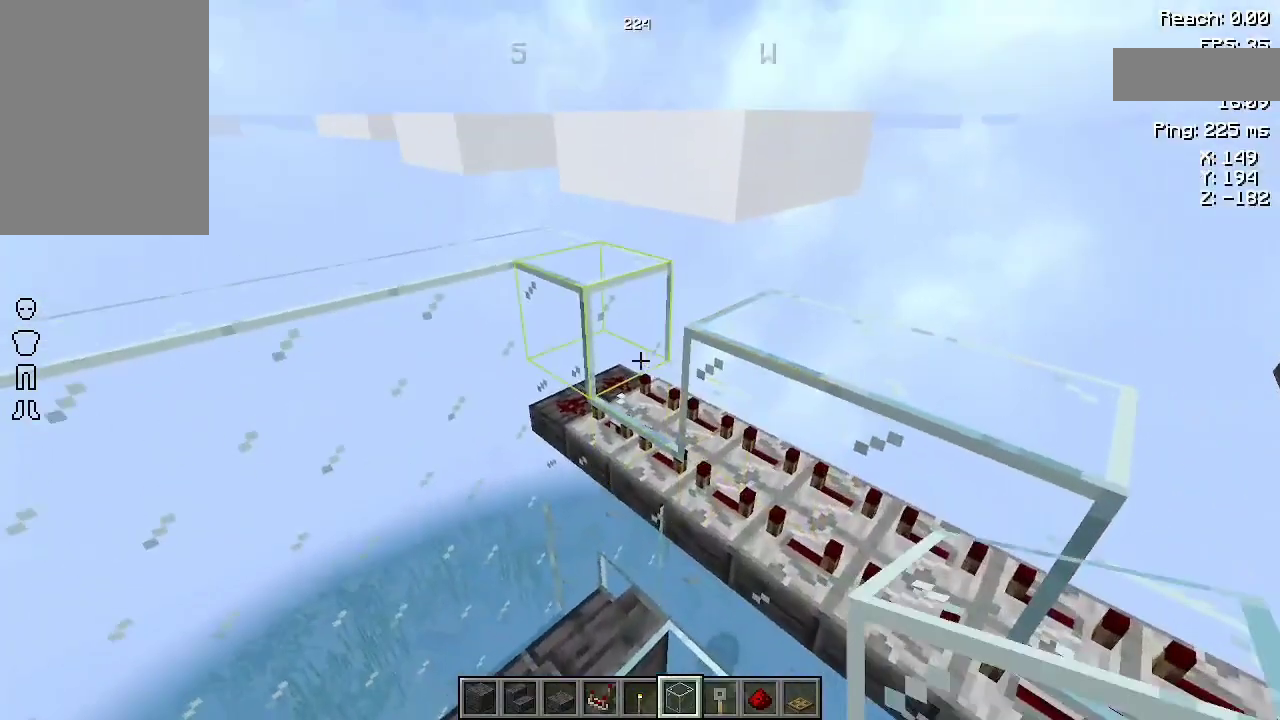
{"keys": ["s"], "mouse": [], "events": [[167, "mouse_right", "down"], [233, "mouse_right", "up"], [300, "s", "down"]]}
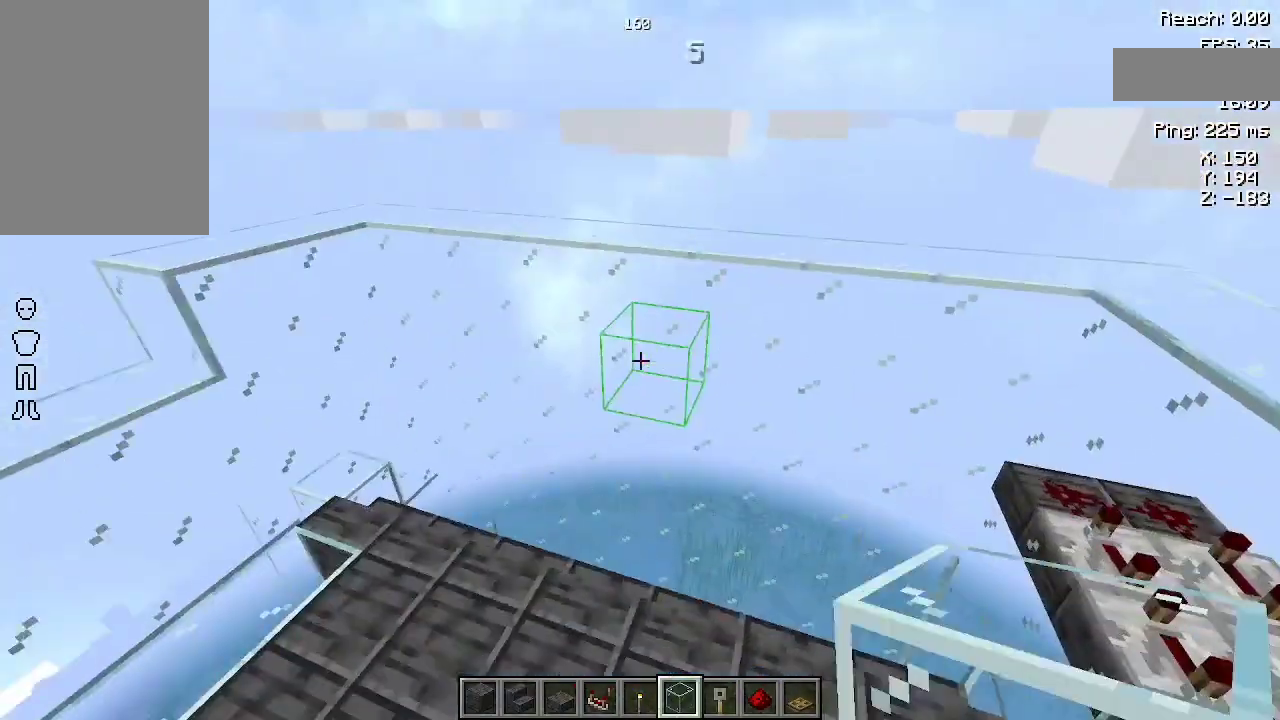
{"keys": [], "mouse": [], "events": [[100, "s", "up"]]}
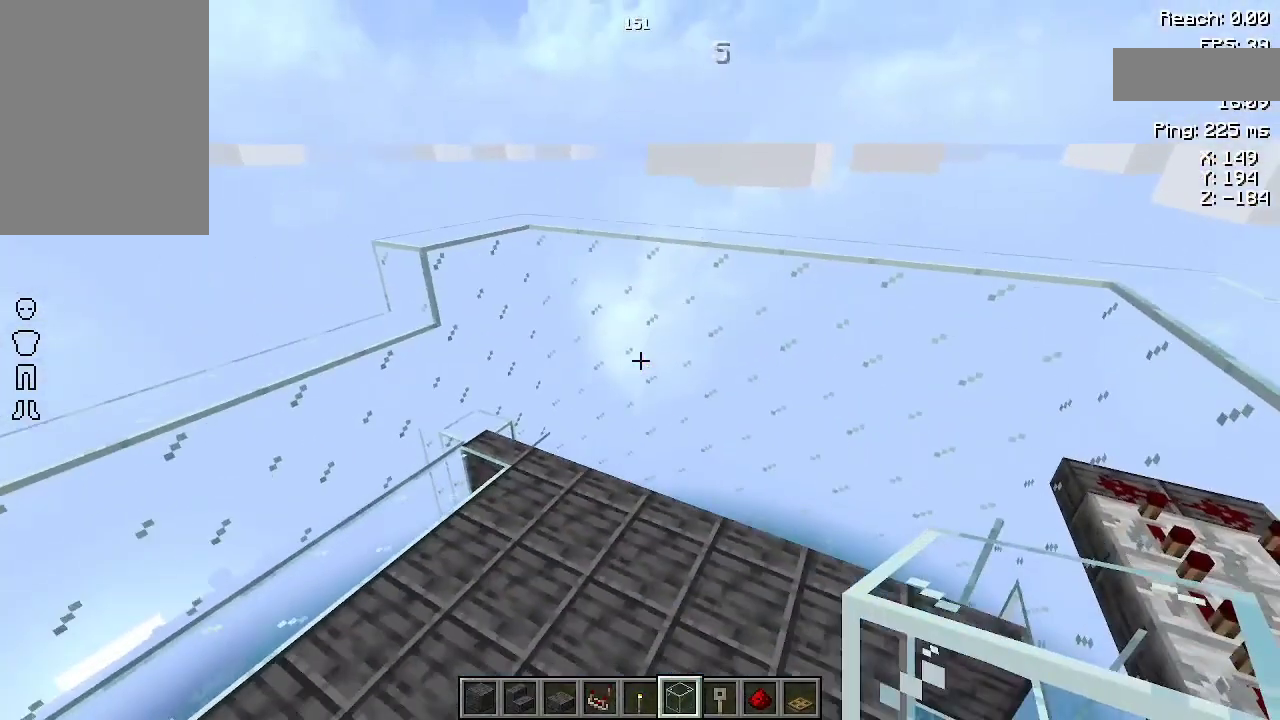
{"keys": [], "mouse": [], "events": []}
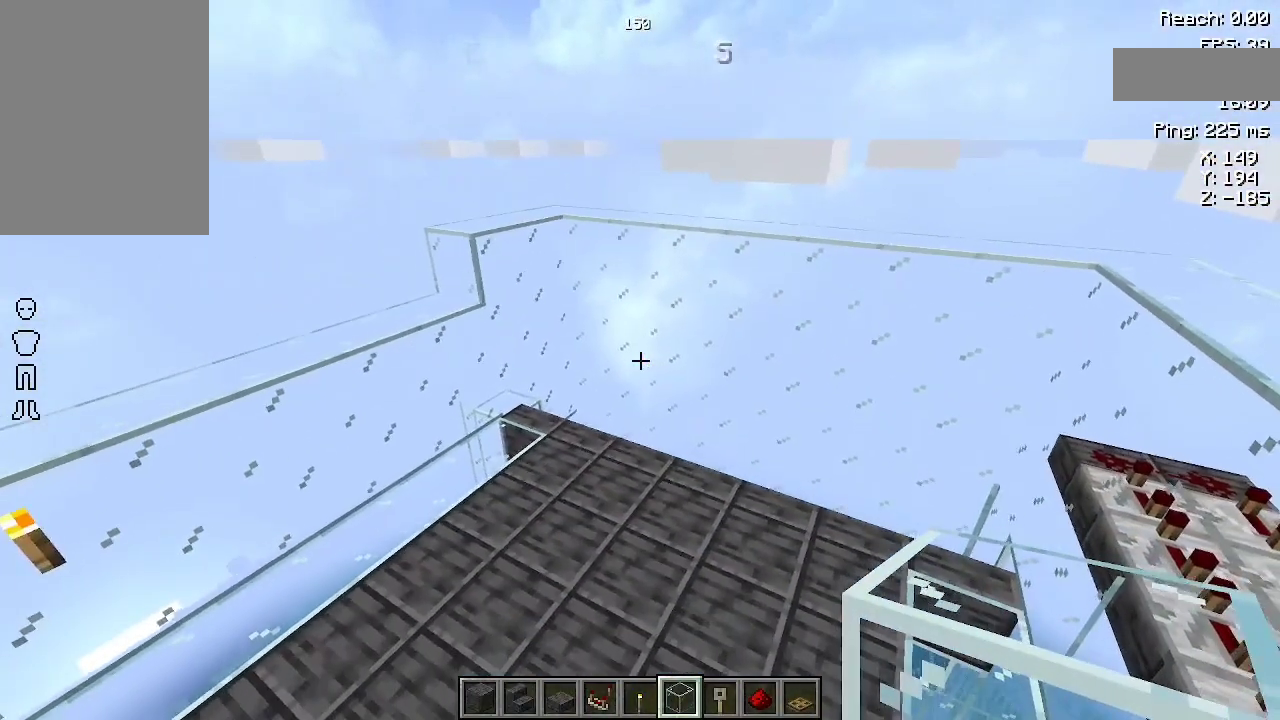
{"keys": [], "mouse": [], "events": []}